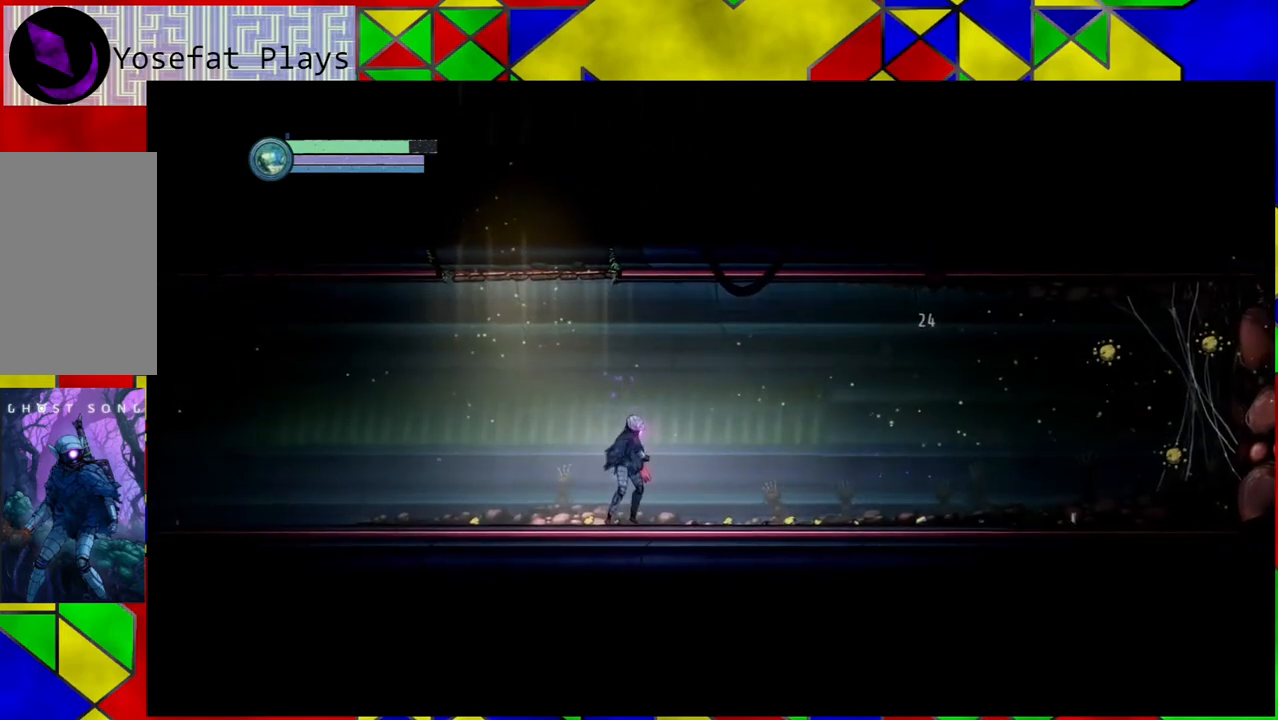
Gameplay with a controller (Nintendo layout); each line is a JSON object with the inputs held at the frame after it. "events" lists button and stick changes between this image and that frame as [ms after this image, input, new state], when the widget could be followed in between. Not read: HOME L3 R3.
{"buttons": [], "left_stick": "right", "right_stick": "center", "events": []}
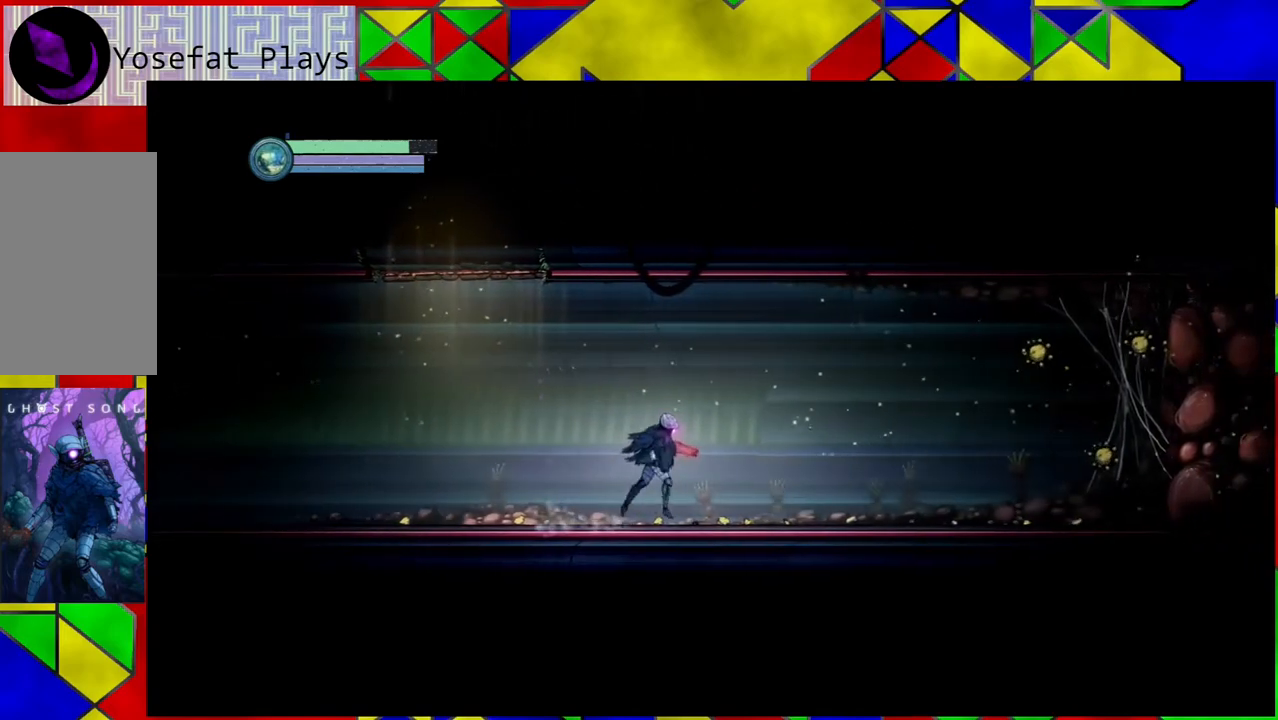
{"buttons": [], "left_stick": "center", "right_stick": "center", "events": [[200, "left_stick", "center"], [267, "B", "down"], [400, "Y", "down"], [433, "B", "up"], [450, "Y", "up"]]}
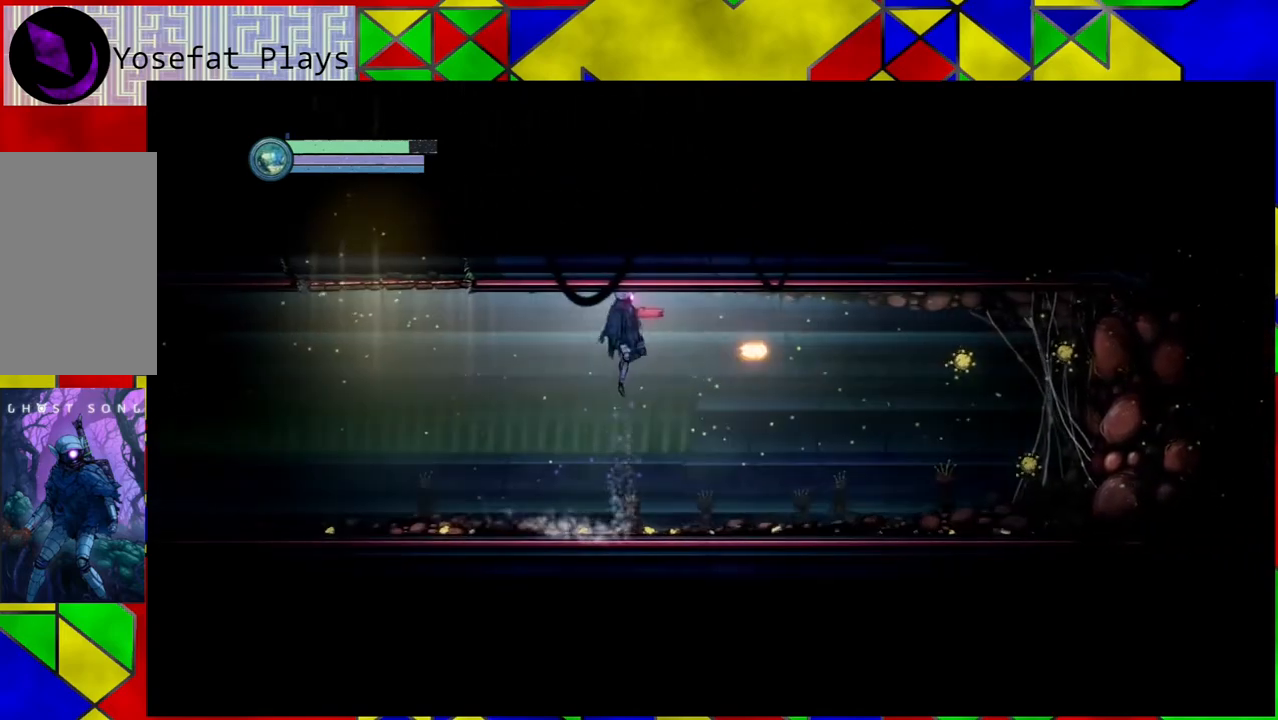
{"buttons": ["Y"], "left_stick": "center", "right_stick": "center", "events": [[33, "Y", "down"], [100, "Y", "up"], [183, "Y", "down"], [267, "Y", "up"], [317, "Y", "down"], [400, "Y", "up"], [450, "Y", "down"]]}
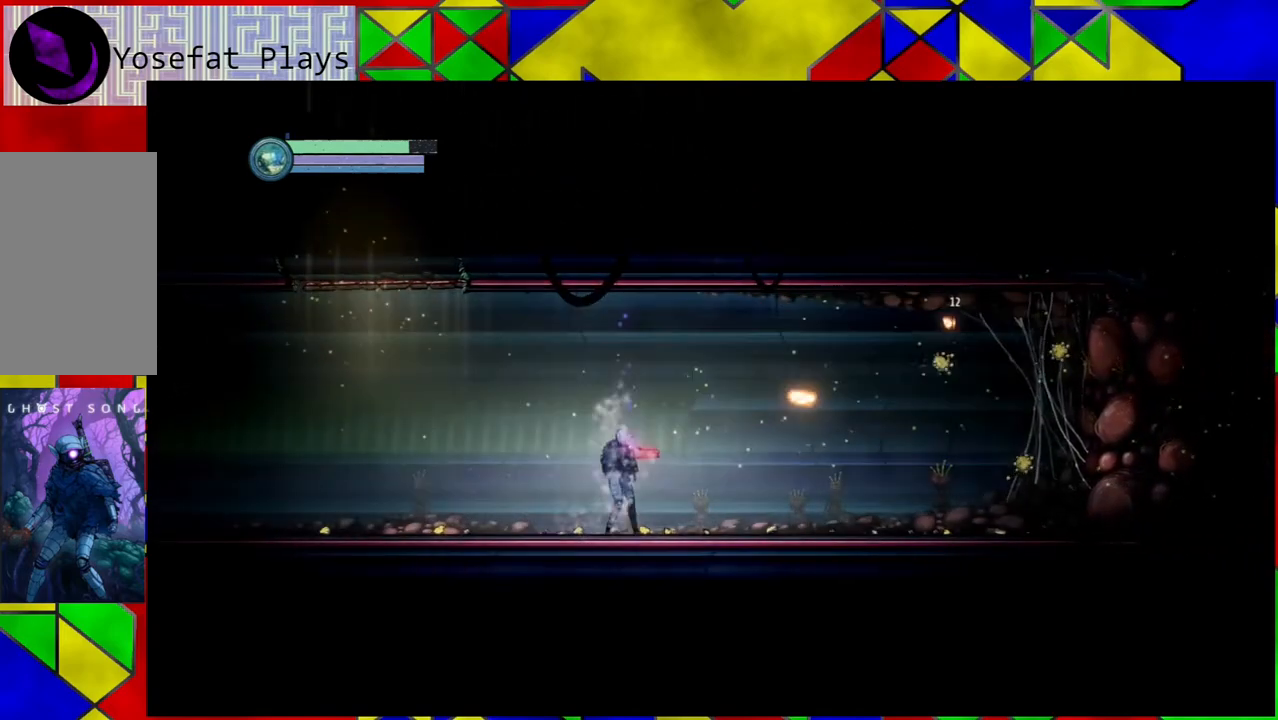
{"buttons": ["Y"], "left_stick": "center", "right_stick": "center", "events": [[33, "Y", "up"], [100, "B", "down"], [183, "Y", "down"], [250, "B", "up"], [250, "Y", "up"], [367, "Y", "down"], [433, "Y", "up"], [500, "Y", "down"]]}
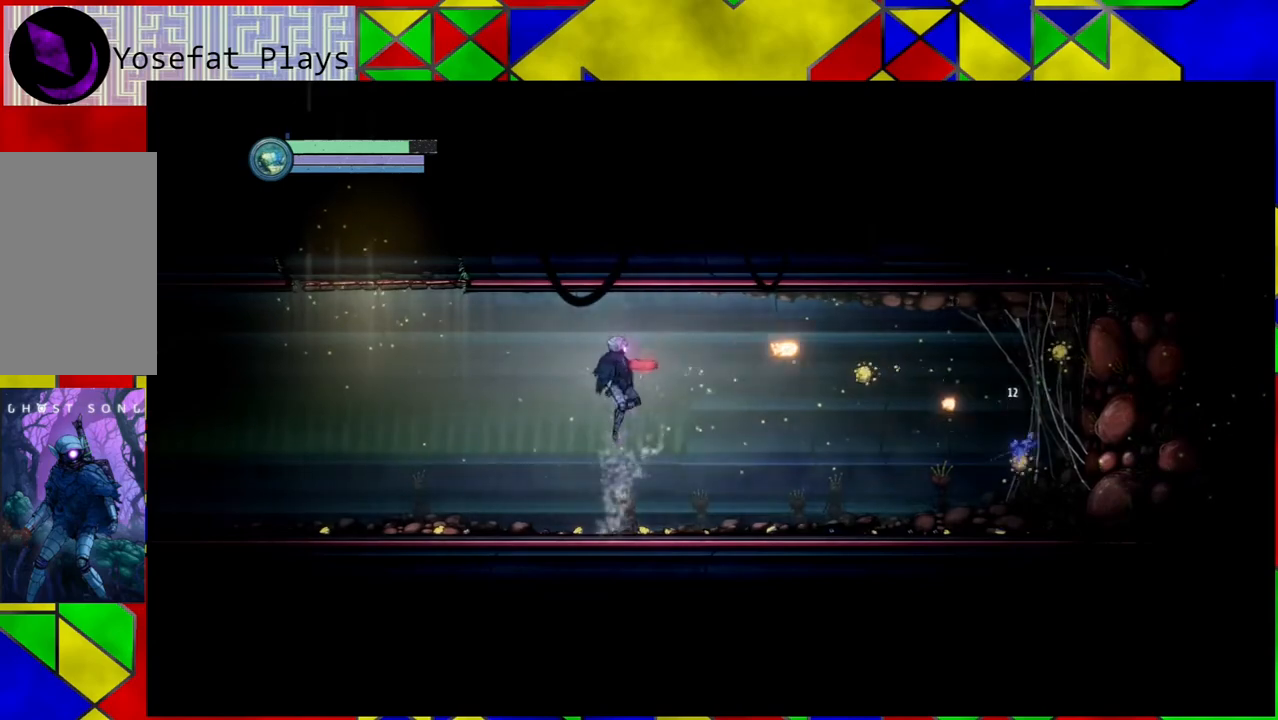
{"buttons": ["B", "Y"], "left_stick": "center", "right_stick": "center", "events": [[67, "Y", "up"], [150, "Y", "down"], [200, "Y", "up"], [250, "Y", "down"], [350, "Y", "up"], [417, "B", "down"], [450, "Y", "down"]]}
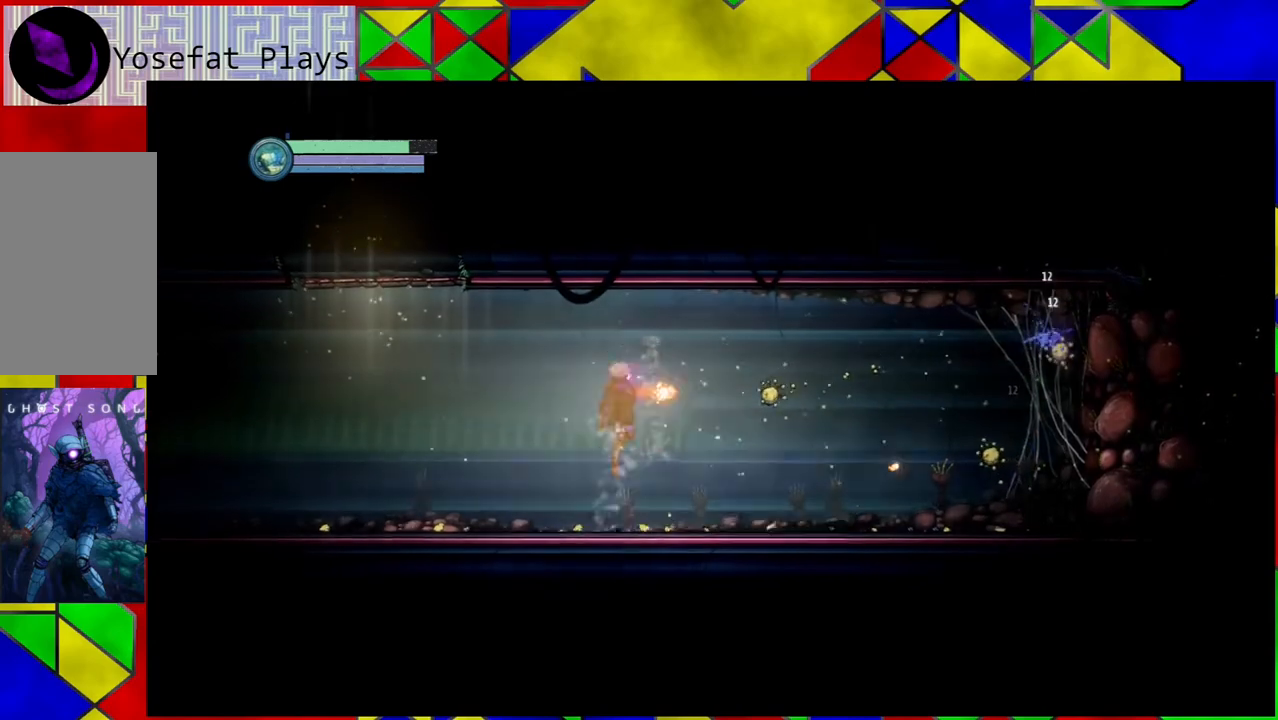
{"buttons": [], "left_stick": "left", "right_stick": "center", "events": [[33, "B", "up"], [33, "Y", "up"], [117, "Y", "down"], [167, "Y", "up"], [250, "Y", "down"], [250, "left_stick", "left"], [317, "Y", "up"]]}
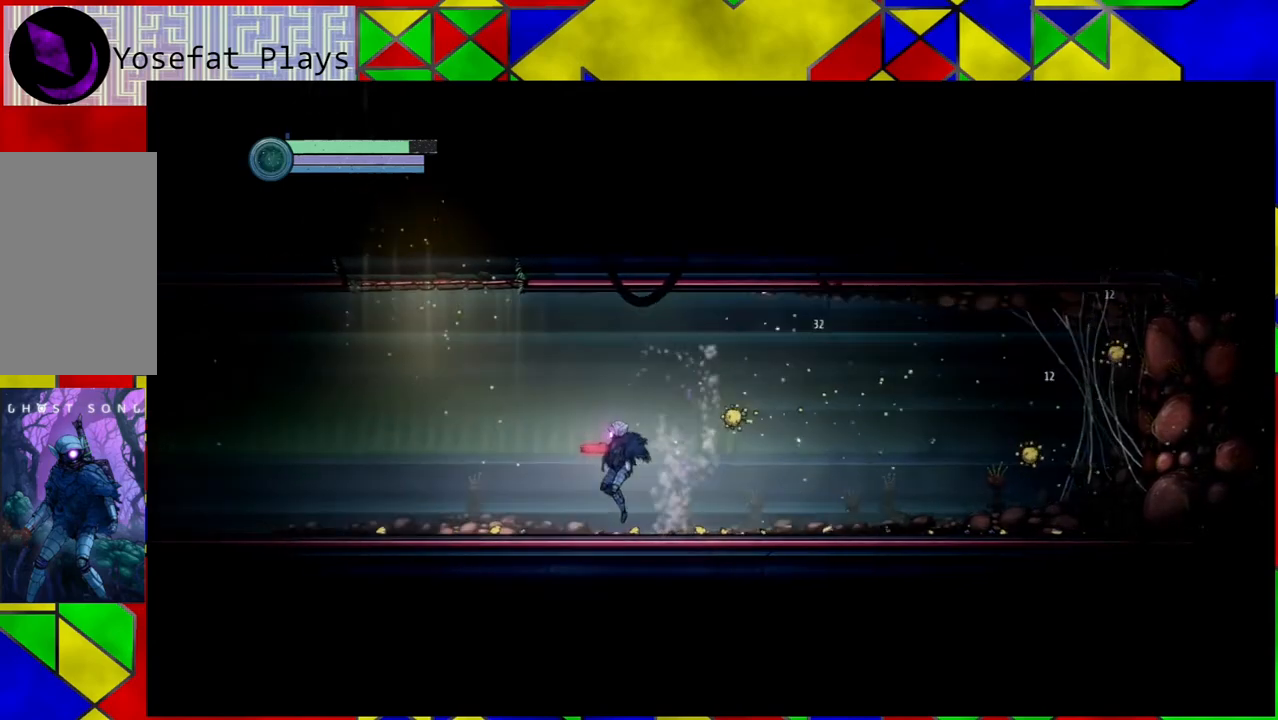
{"buttons": [], "left_stick": "left", "right_stick": "center", "events": []}
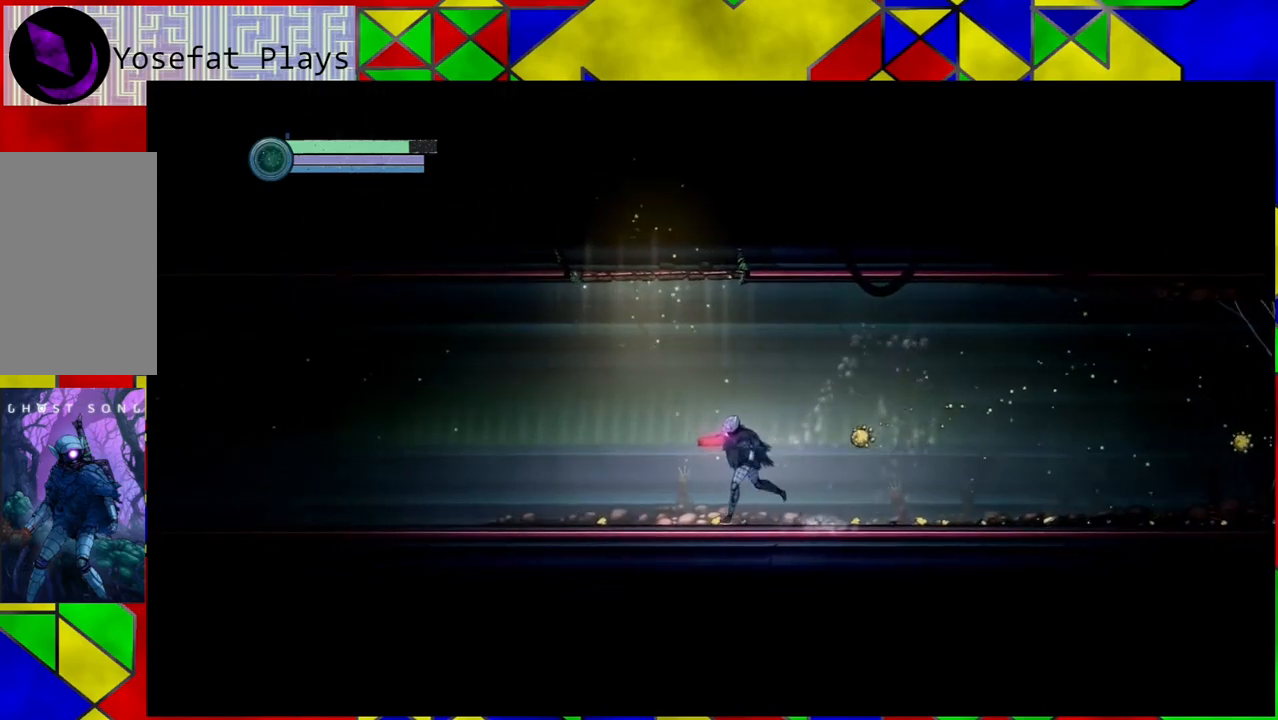
{"buttons": [], "left_stick": "left", "right_stick": "center", "events": []}
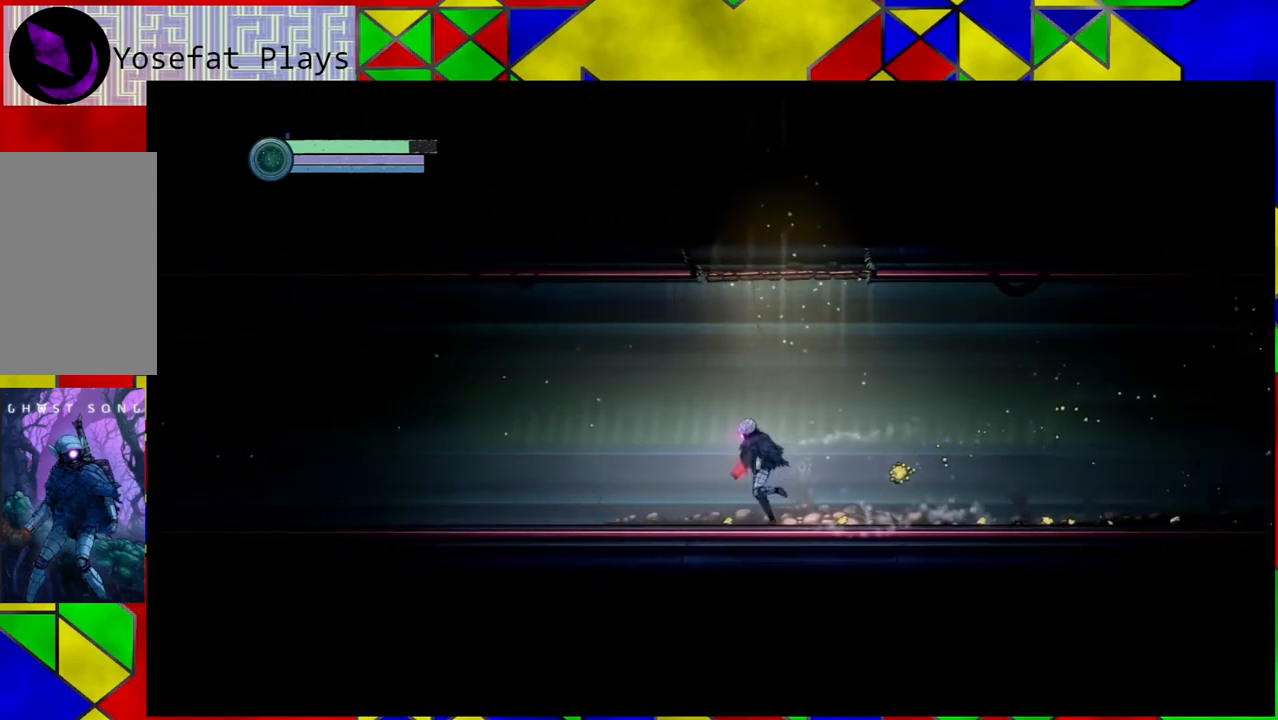
{"buttons": [], "left_stick": "right", "right_stick": "center", "events": [[450, "left_stick", "right"]]}
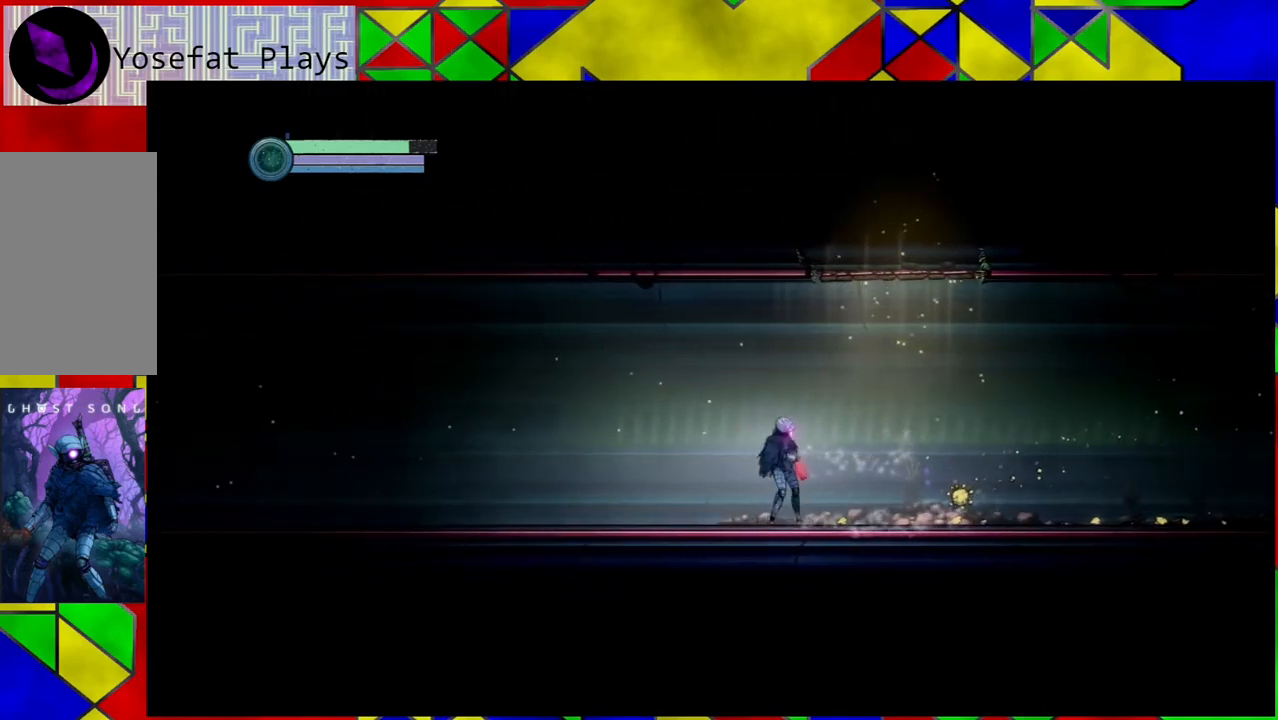
{"buttons": [], "left_stick": "center", "right_stick": "center", "events": [[133, "A", "down"], [200, "left_stick", "center"], [250, "A", "up"]]}
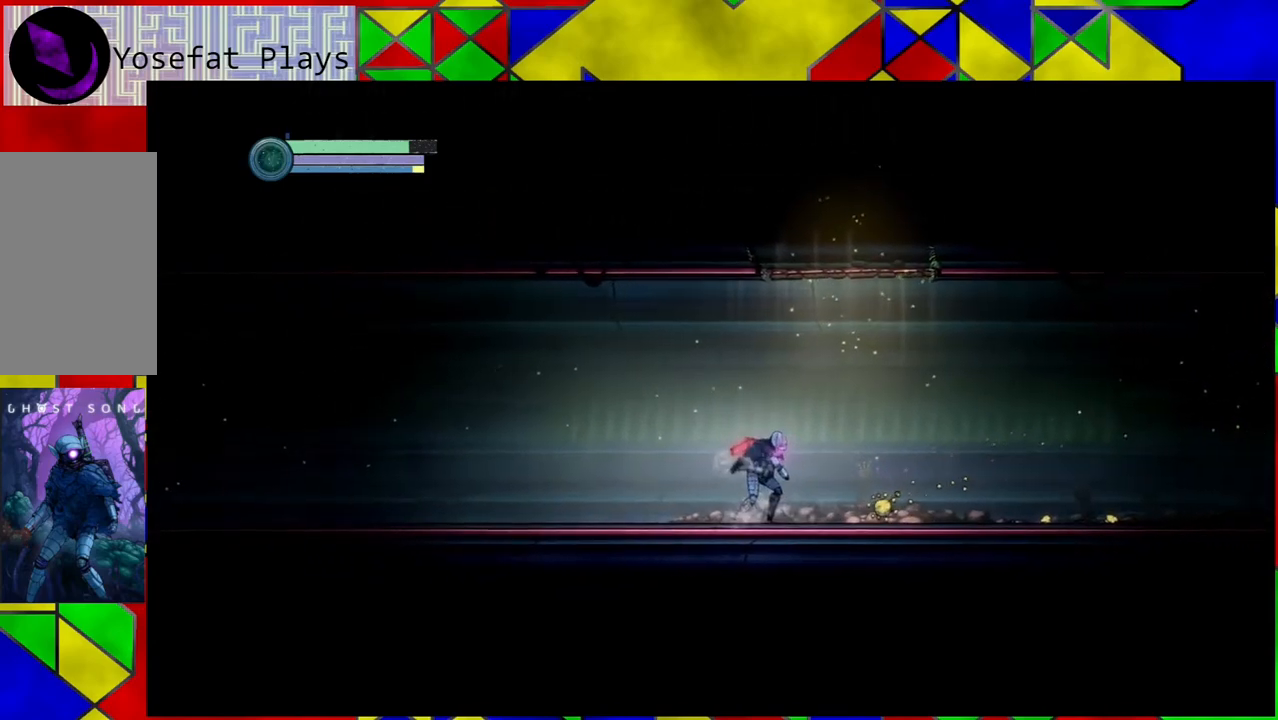
{"buttons": [], "left_stick": "left", "right_stick": "center", "events": [[133, "left_stick", "left"]]}
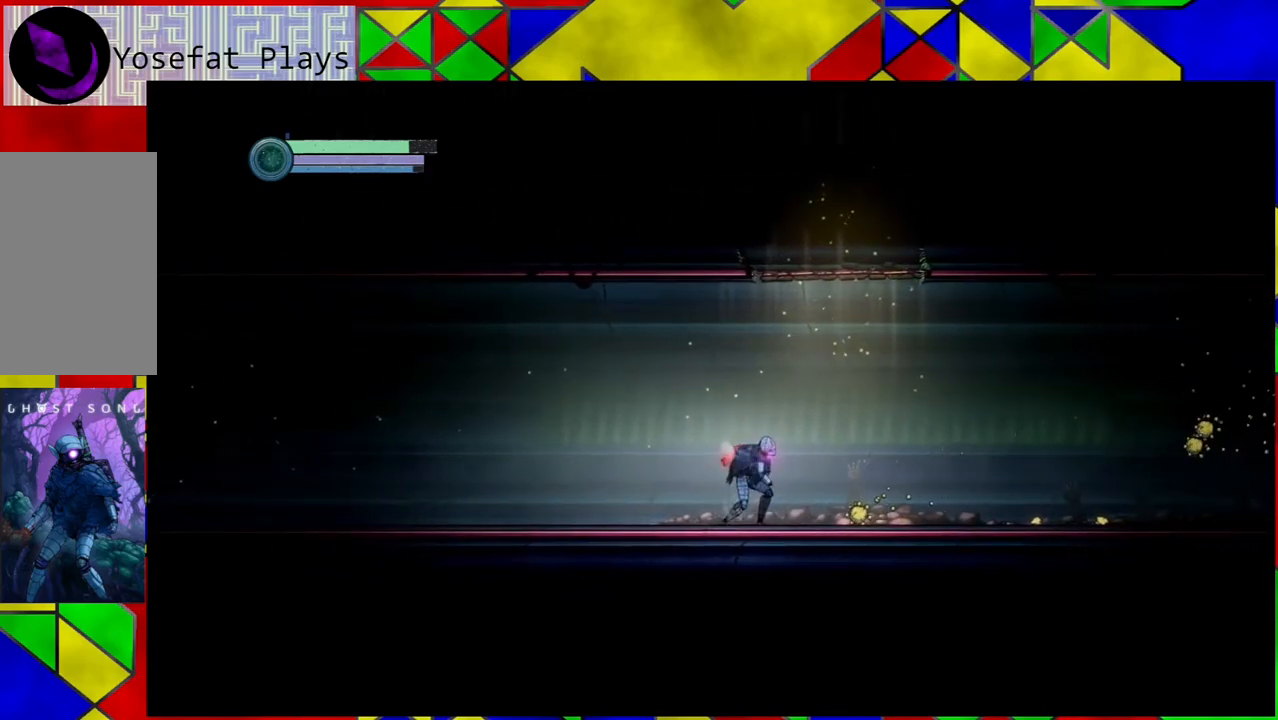
{"buttons": [], "left_stick": "left", "right_stick": "center", "events": []}
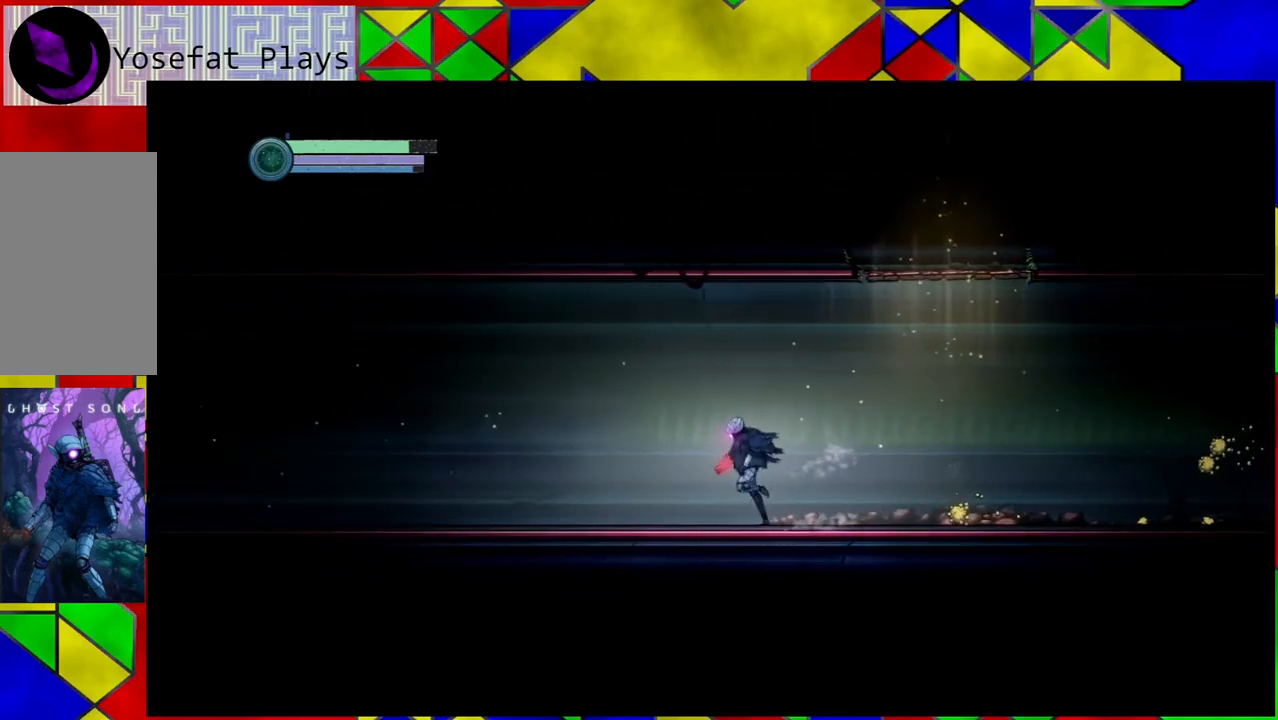
{"buttons": [], "left_stick": "right", "right_stick": "center", "events": [[367, "left_stick", "center"], [450, "left_stick", "right"]]}
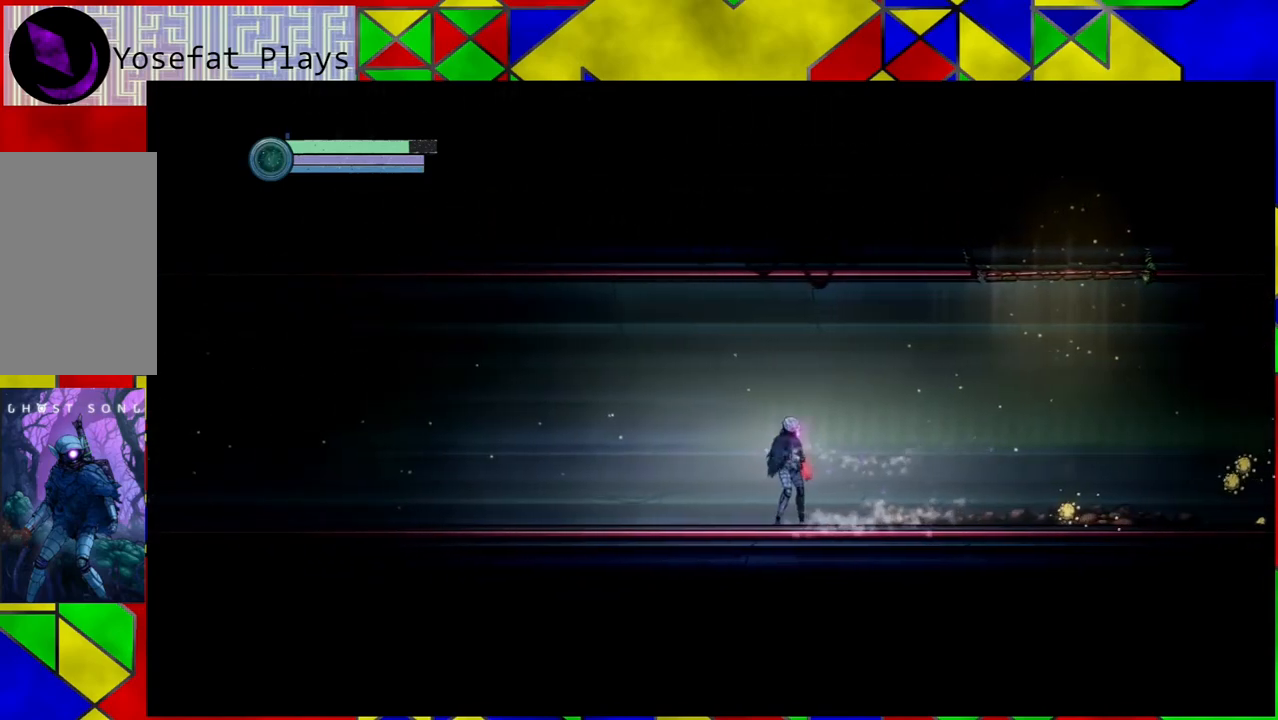
{"buttons": ["Y", "L2"], "left_stick": "right", "right_stick": "center", "events": [[67, "L2", "down"], [283, "Y", "down"], [367, "Y", "up"], [433, "Y", "down"]]}
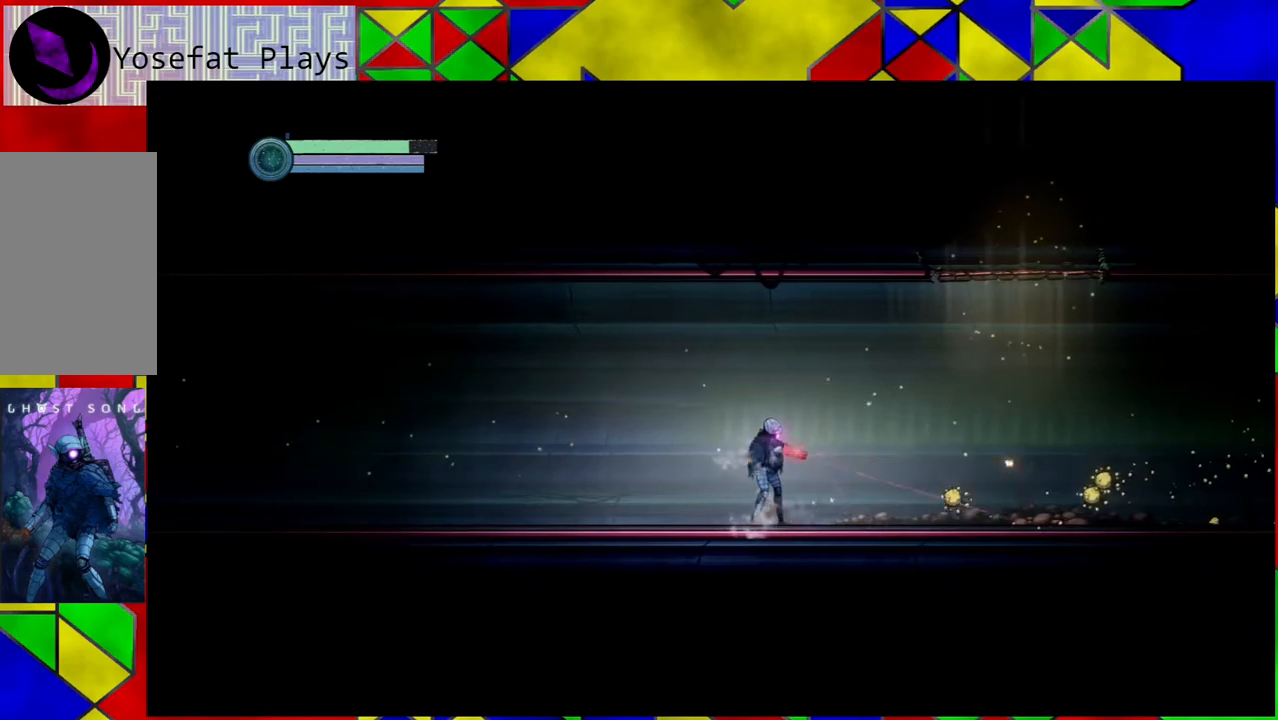
{"buttons": ["L2"], "left_stick": "right", "right_stick": "center", "events": [[17, "Y", "up"], [83, "Y", "down"], [150, "Y", "up"], [233, "Y", "down"], [333, "Y", "up"], [383, "Y", "down"], [500, "Y", "up"]]}
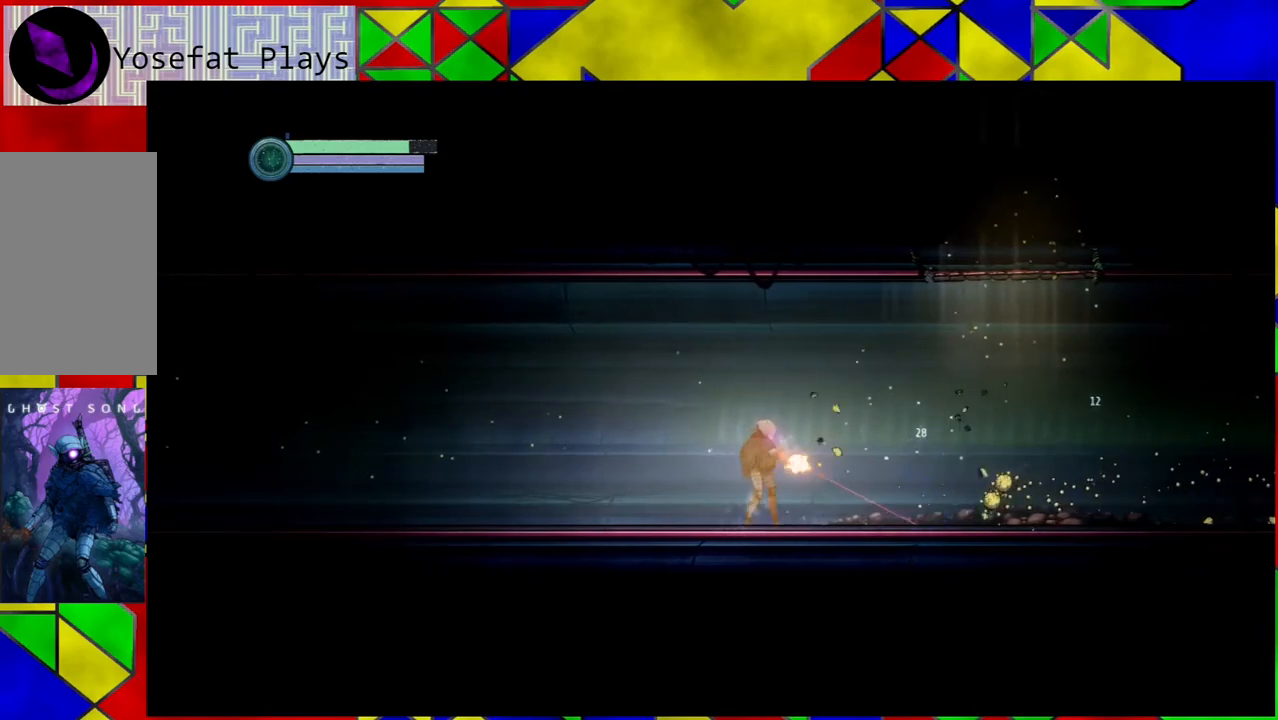
{"buttons": ["Y", "L2"], "left_stick": "right", "right_stick": "center", "events": [[33, "Y", "down"], [150, "Y", "up"], [217, "Y", "down"], [317, "Y", "up"], [367, "Y", "down"], [433, "Y", "up"], [500, "Y", "down"]]}
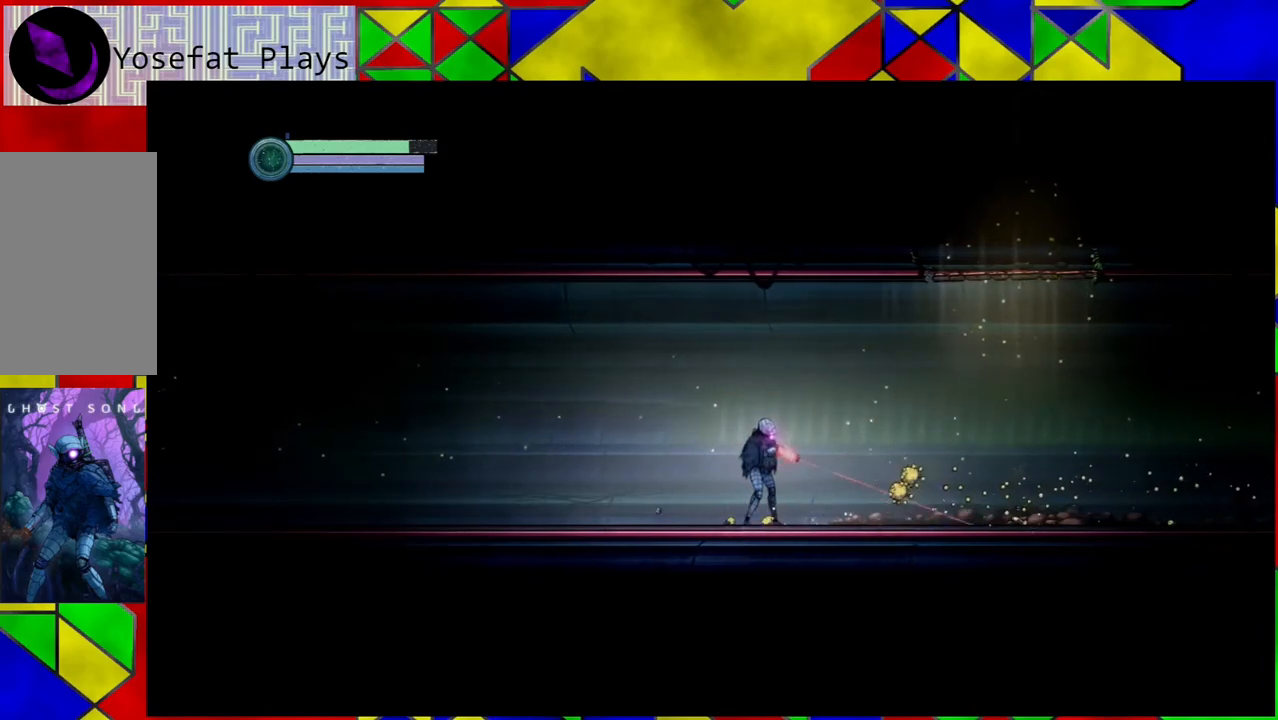
{"buttons": ["B"], "left_stick": "left", "right_stick": "center", "events": [[83, "Y", "up"], [150, "Y", "down"], [200, "Y", "up"], [217, "L2", "up"], [217, "left_stick", "left"], [367, "B", "down"]]}
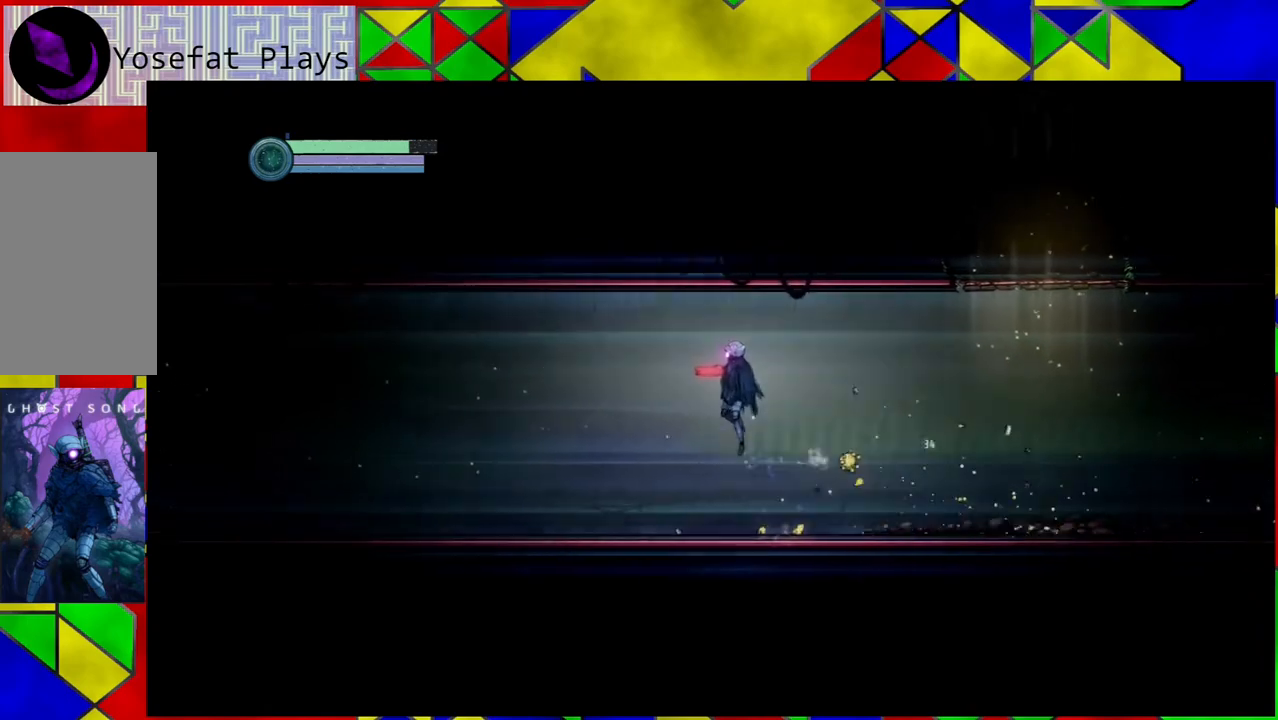
{"buttons": [], "left_stick": "left", "right_stick": "center", "events": [[67, "B", "up"]]}
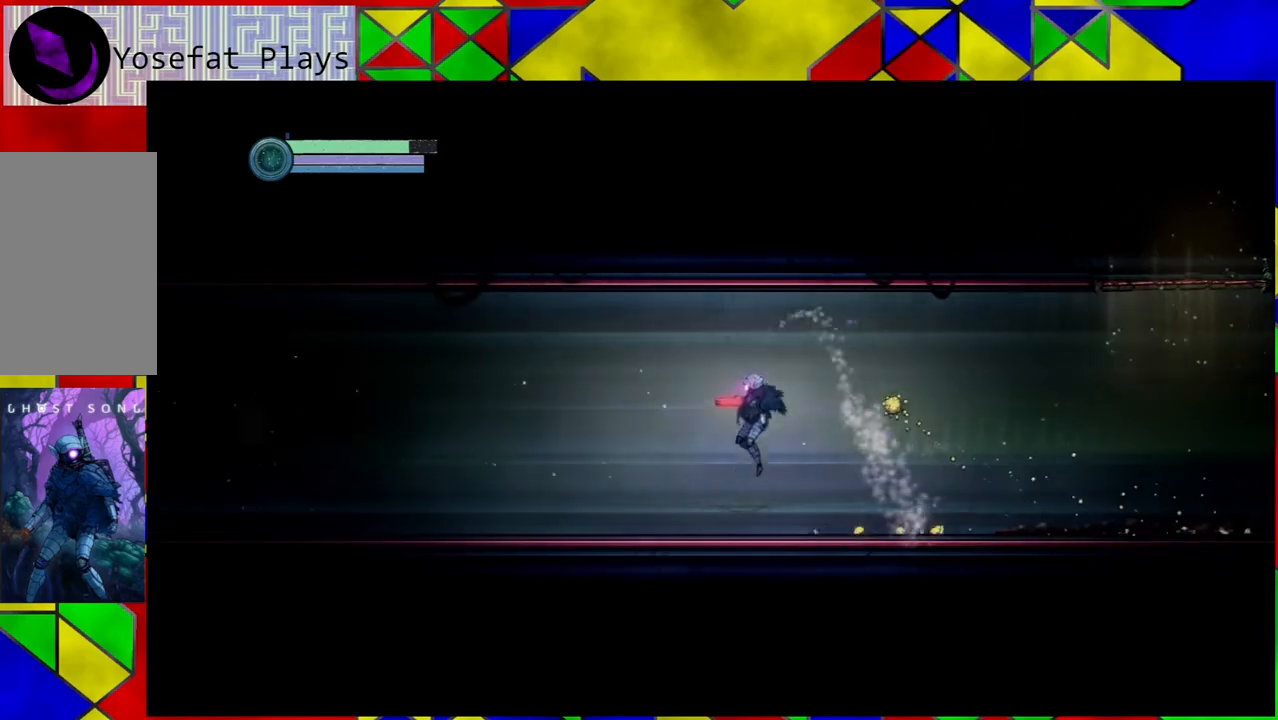
{"buttons": [], "left_stick": "right", "right_stick": "center", "events": [[250, "left_stick", "center"], [317, "left_stick", "right"]]}
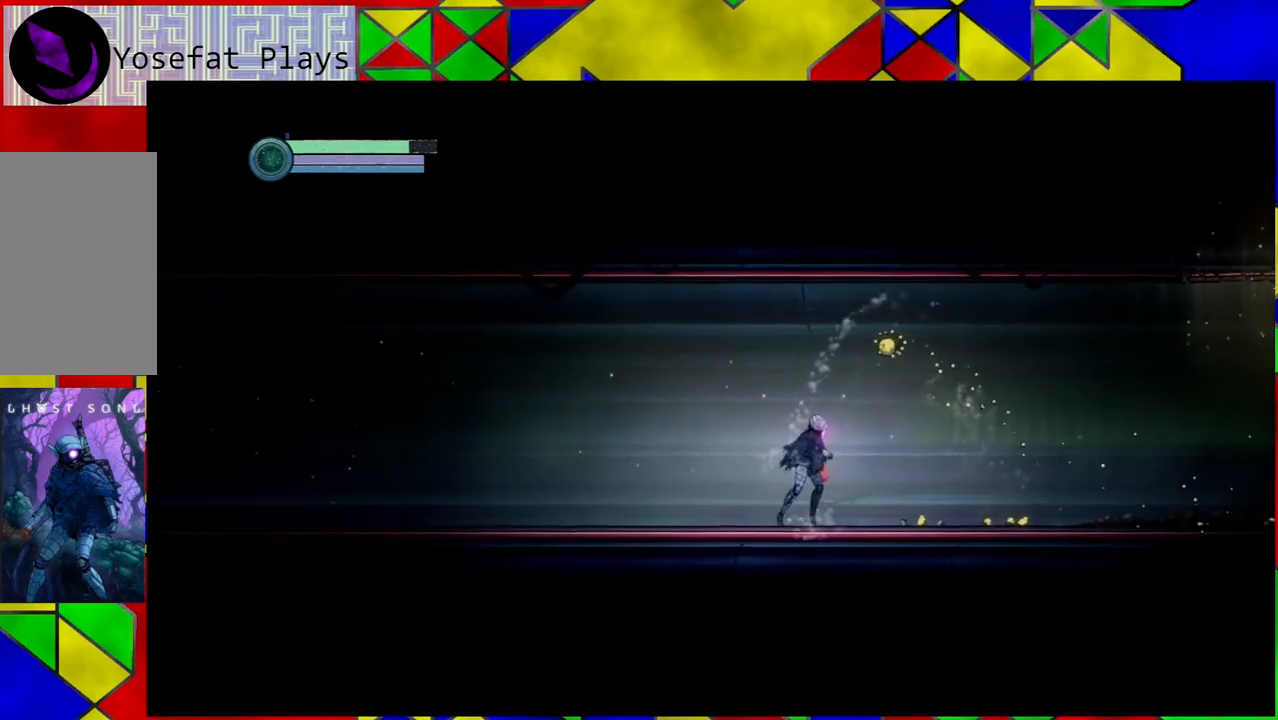
{"buttons": ["B"], "left_stick": "center", "right_stick": "center", "events": [[400, "left_stick", "left"], [500, "B", "down"], [500, "left_stick", "center"]]}
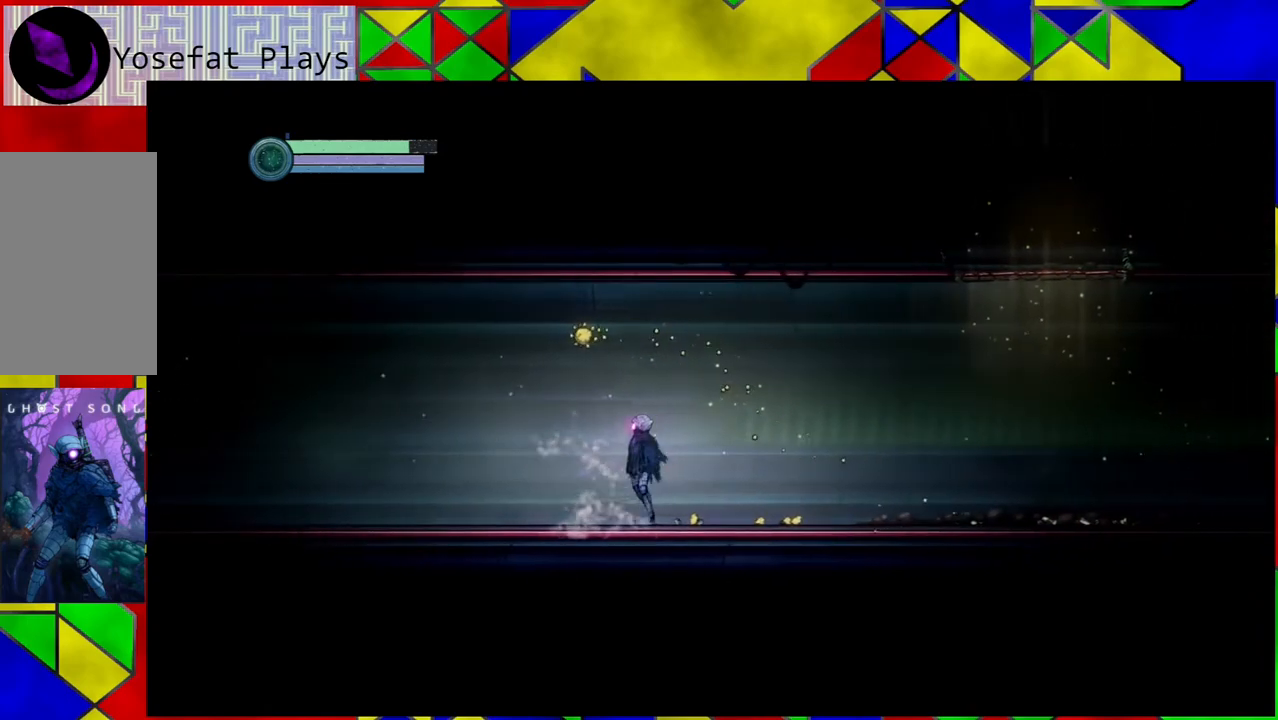
{"buttons": [], "left_stick": "center", "right_stick": "center", "events": [[67, "A", "down"], [117, "B", "up"], [183, "A", "up"]]}
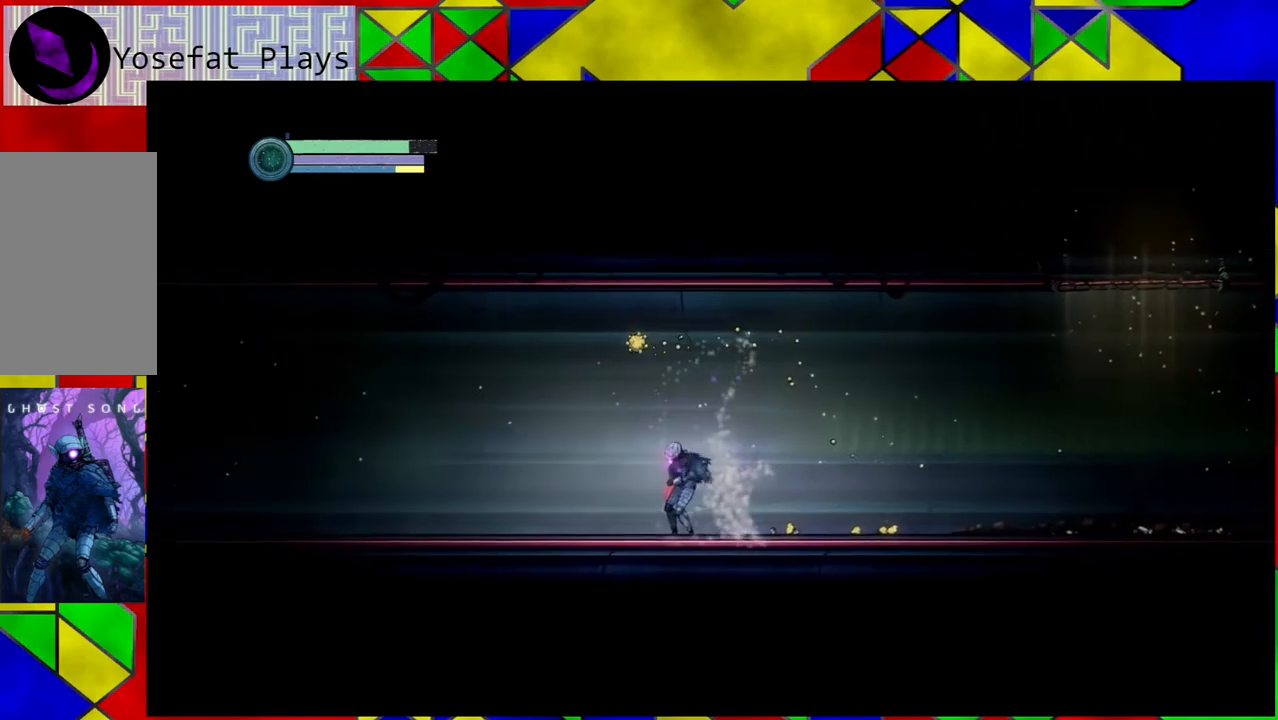
{"buttons": ["B"], "left_stick": "left", "right_stick": "center", "events": [[183, "left_stick", "right"], [450, "B", "down"], [450, "left_stick", "left"]]}
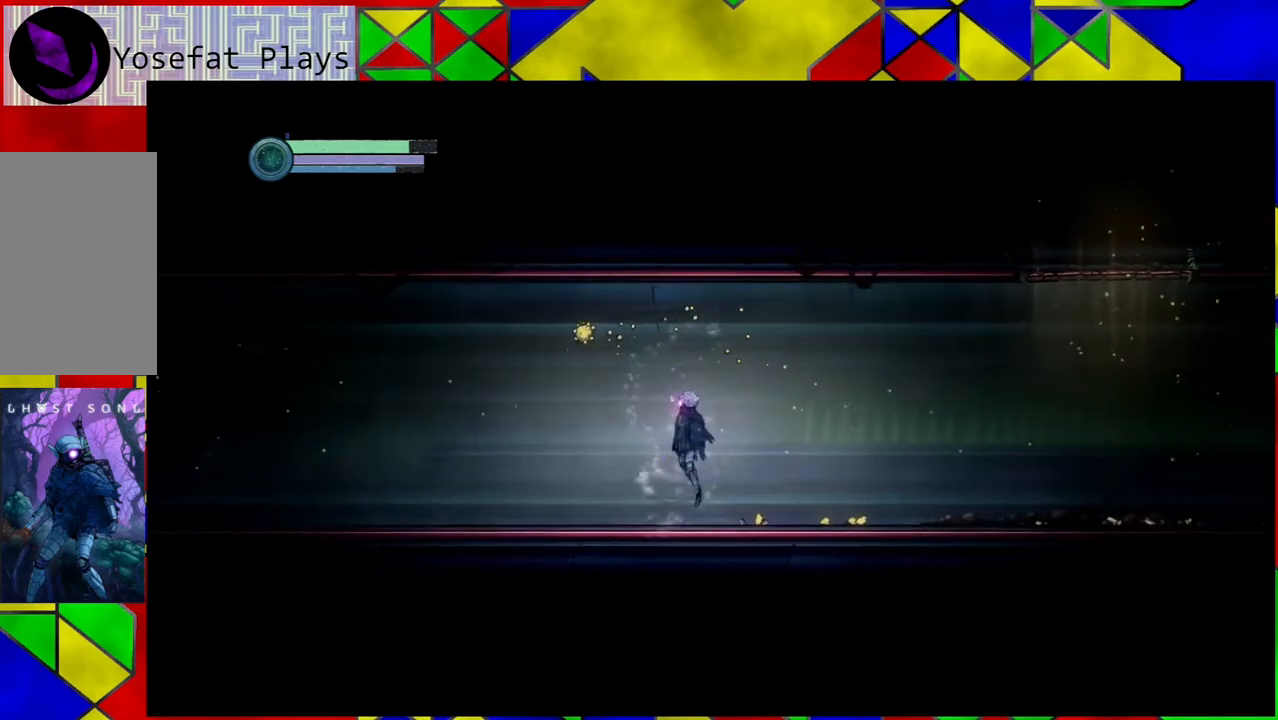
{"buttons": [], "left_stick": "center", "right_stick": "center", "events": [[33, "A", "down"], [100, "B", "up"], [117, "left_stick", "center"], [150, "A", "up"]]}
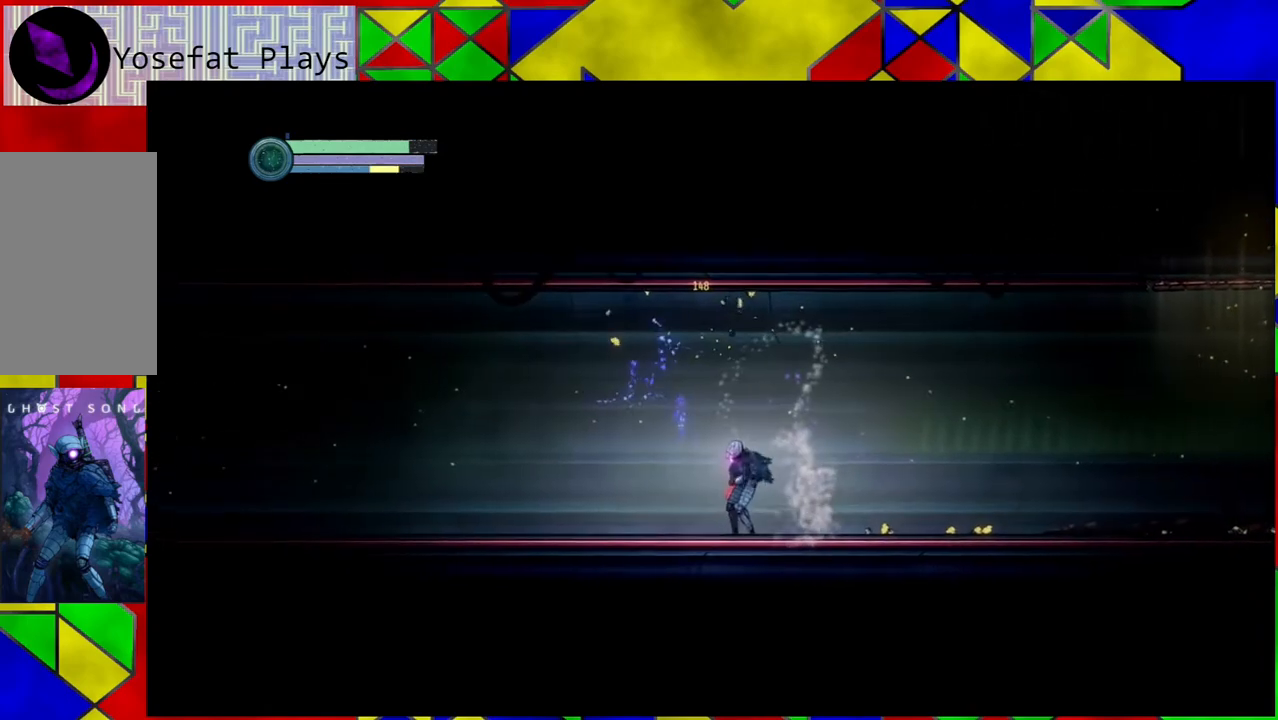
{"buttons": [], "left_stick": "right", "right_stick": "center", "events": [[183, "left_stick", "right"]]}
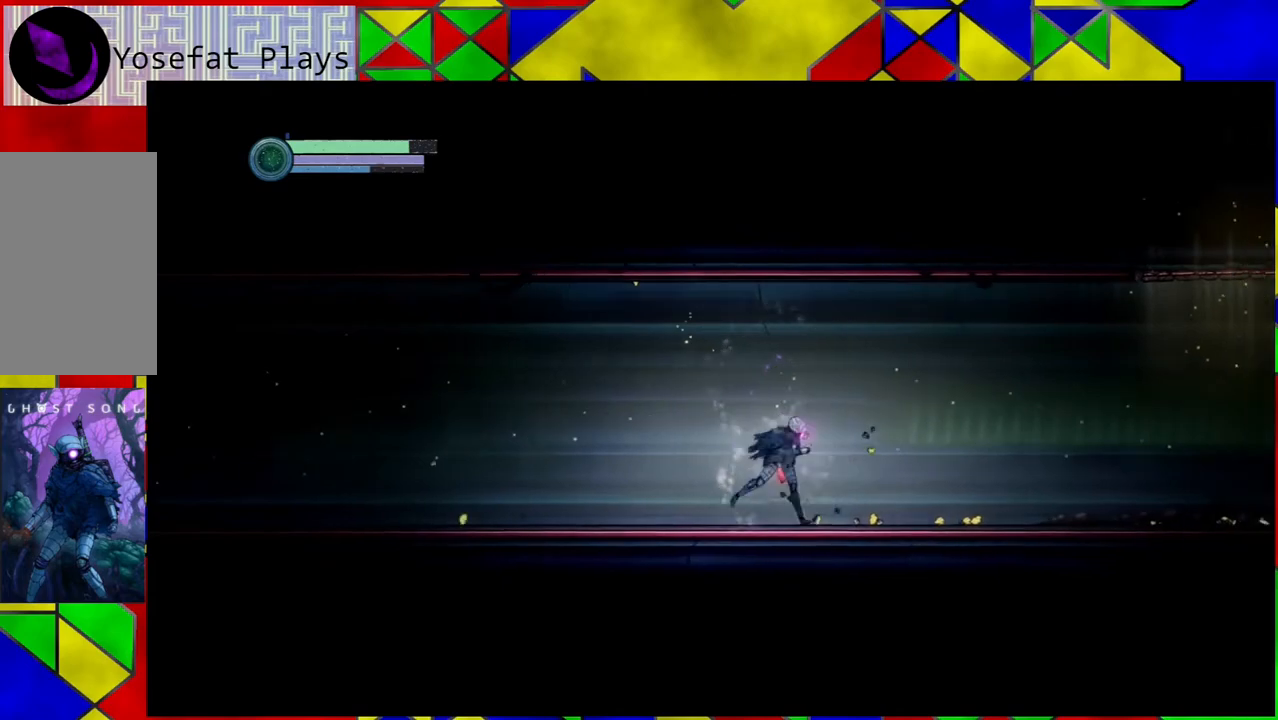
{"buttons": [], "left_stick": "right", "right_stick": "center", "events": []}
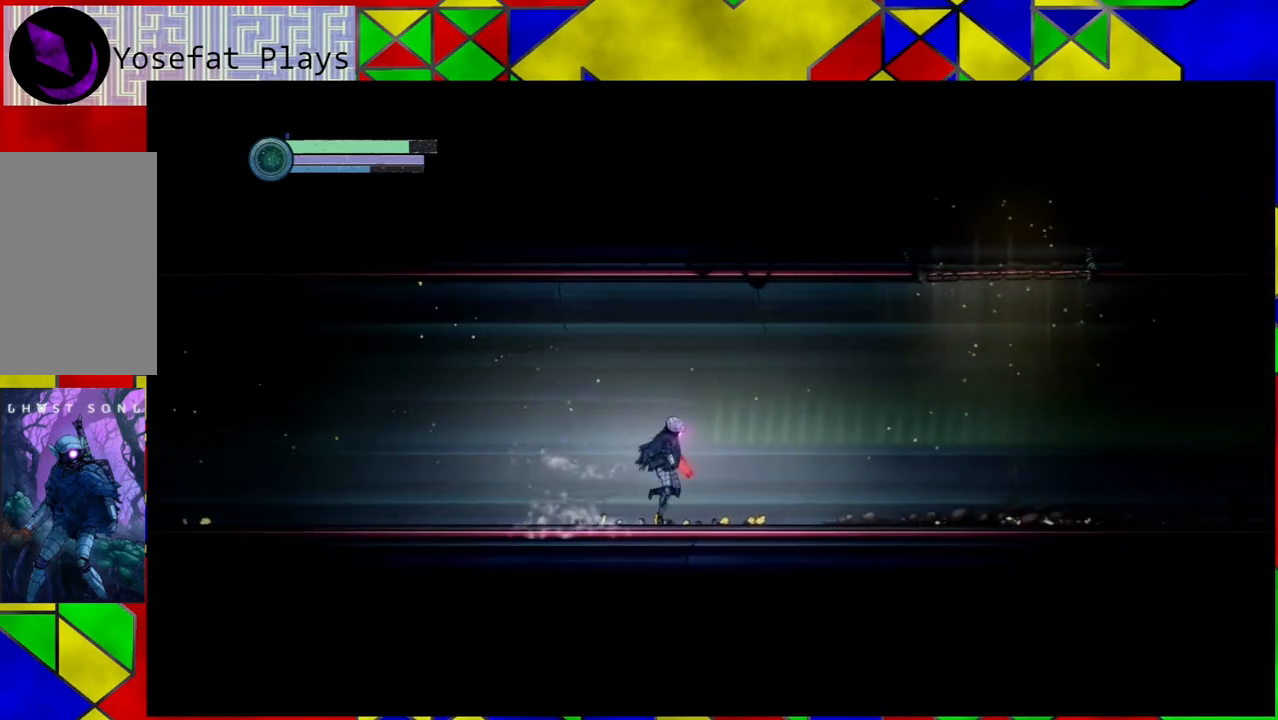
{"buttons": [], "left_stick": "right", "right_stick": "center", "events": []}
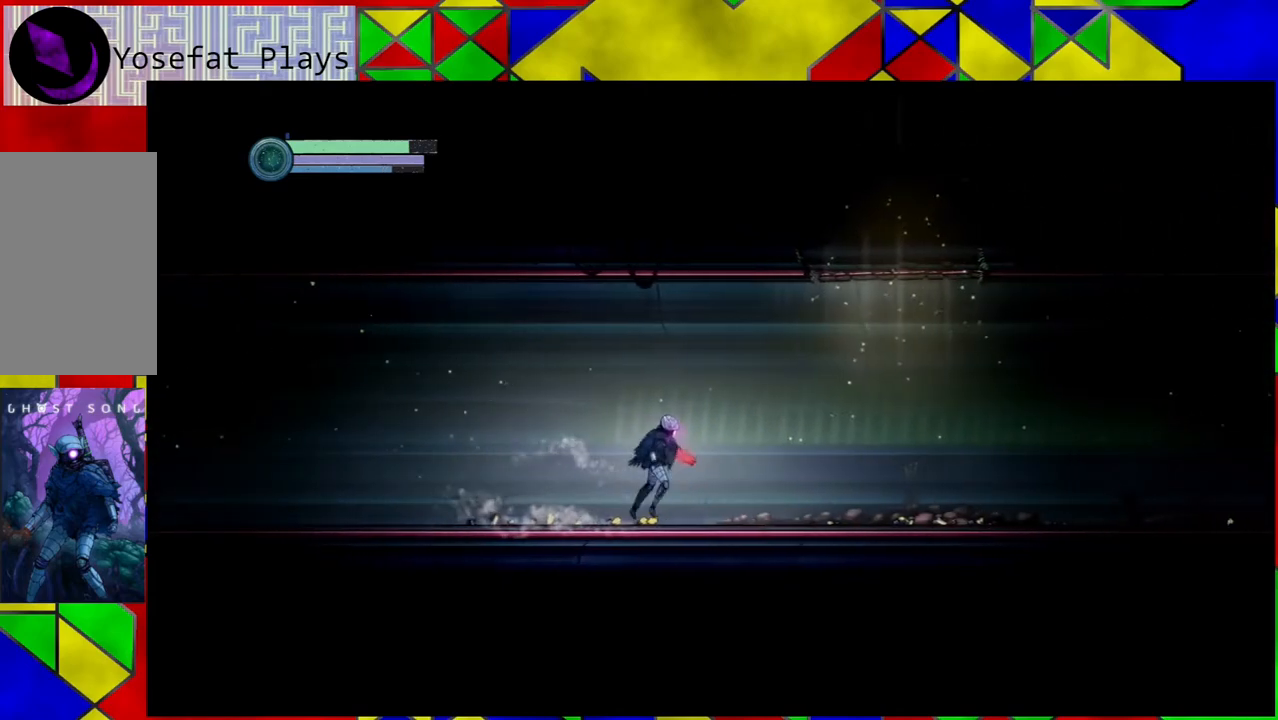
{"buttons": [], "left_stick": "right", "right_stick": "center", "events": []}
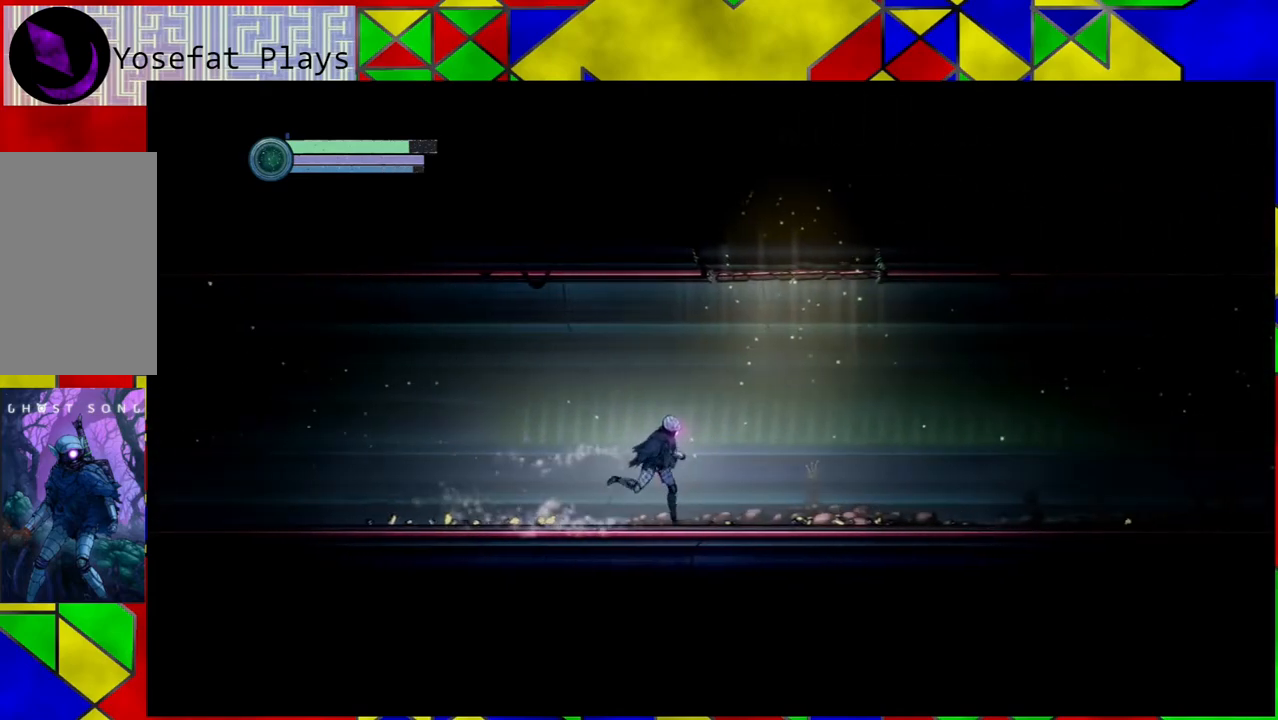
{"buttons": ["B"], "left_stick": "up", "right_stick": "center", "events": [[400, "B", "down"], [500, "left_stick", "up"]]}
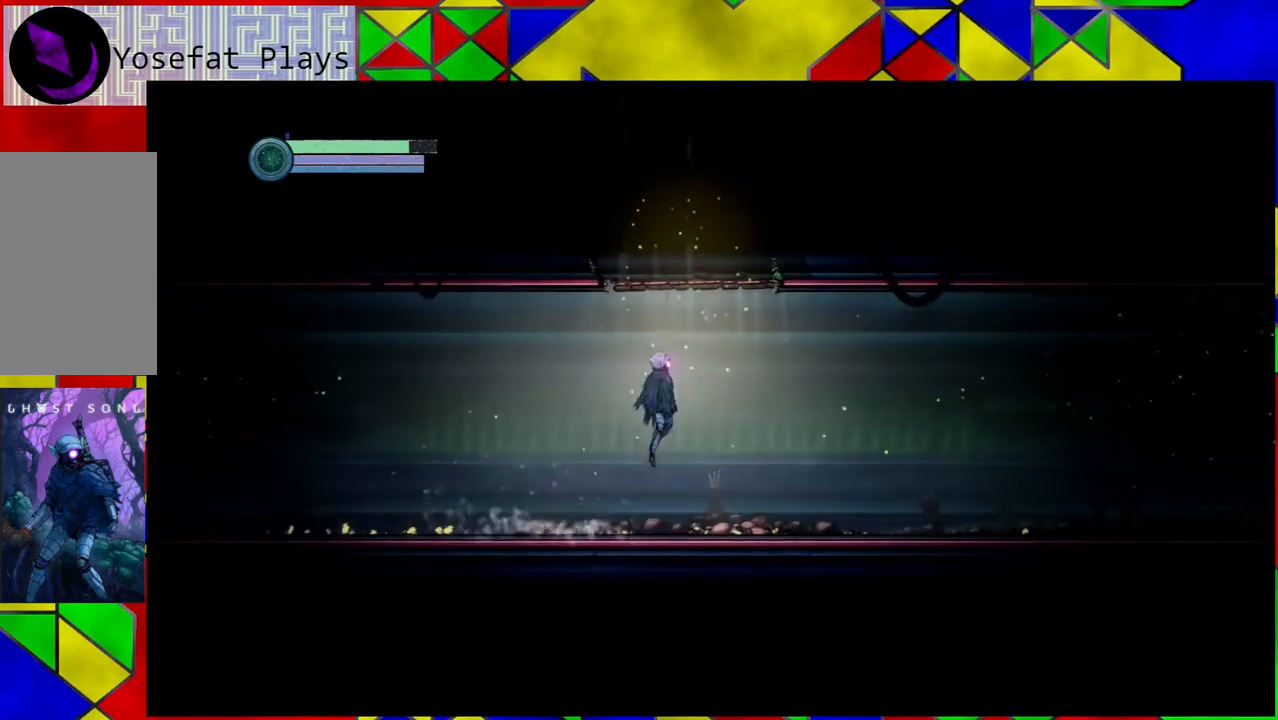
{"buttons": [], "left_stick": "up-right", "right_stick": "center", "events": [[100, "A", "down"], [200, "left_stick", "up-right"], [217, "B", "up"], [283, "A", "up"]]}